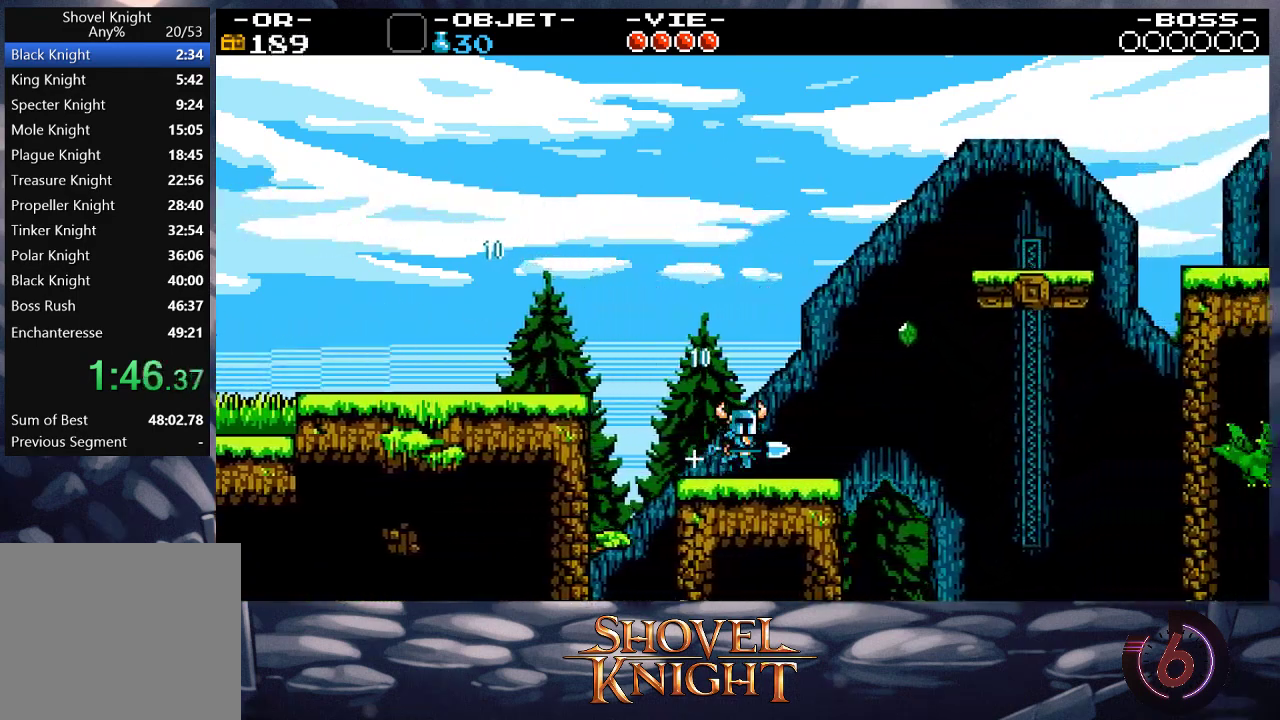
Gameplay with a controller (PlayStation layout); each line is a JSON object with the inputs held at the frame after it. "button_events" lists button changes between this image and that frame as [ms after this image, input, new state], when the widget could be followed in between (sticks are given only as held states). Not read: L3 R3 left_stick right_stick.
{"buttons": ["CROSS", "DPAD_RIGHT"], "button_events": [[333, "CROSS", "down"]]}
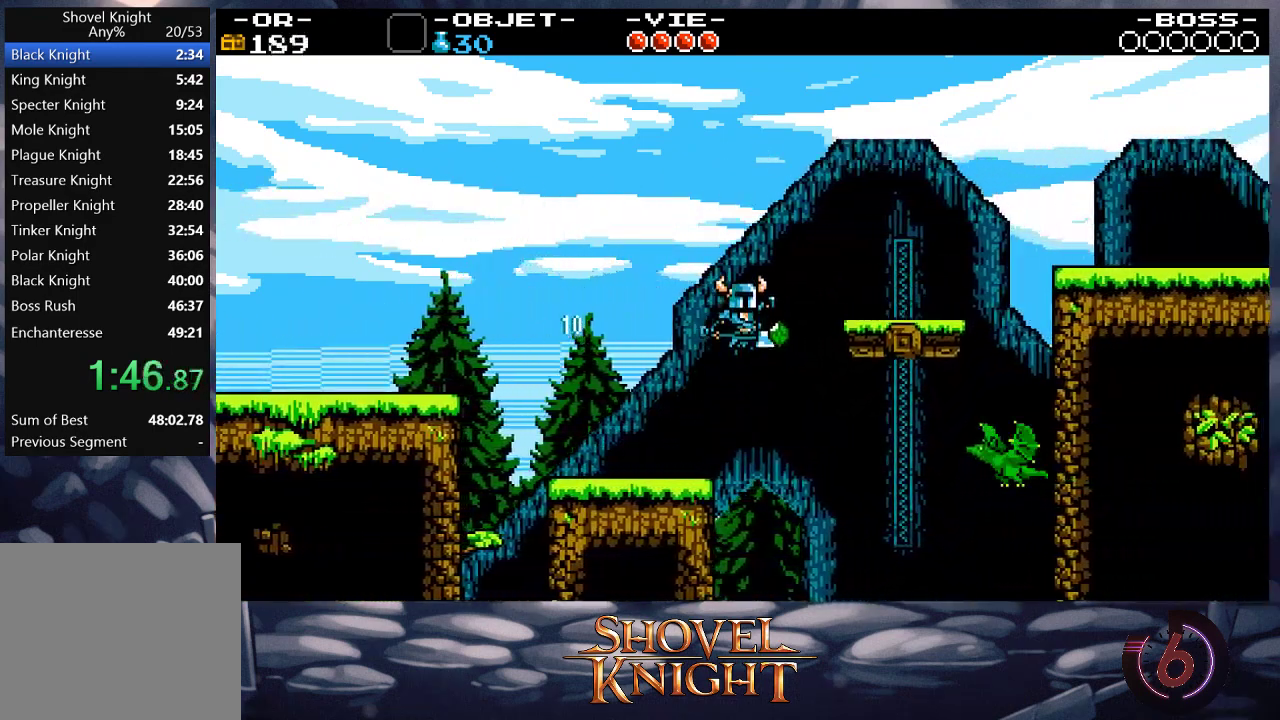
{"buttons": ["DPAD_RIGHT"], "button_events": [[300, "CROSS", "up"]]}
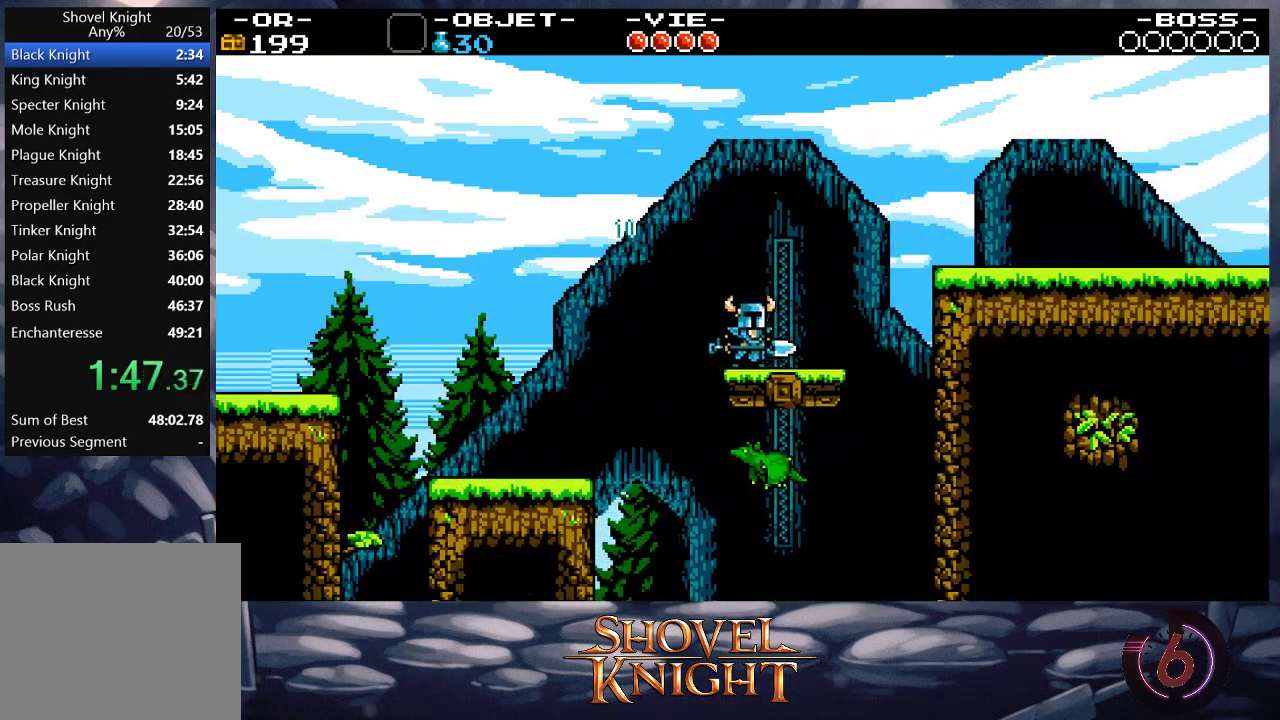
{"buttons": ["CROSS", "DPAD_RIGHT"], "button_events": [[233, "CROSS", "down"]]}
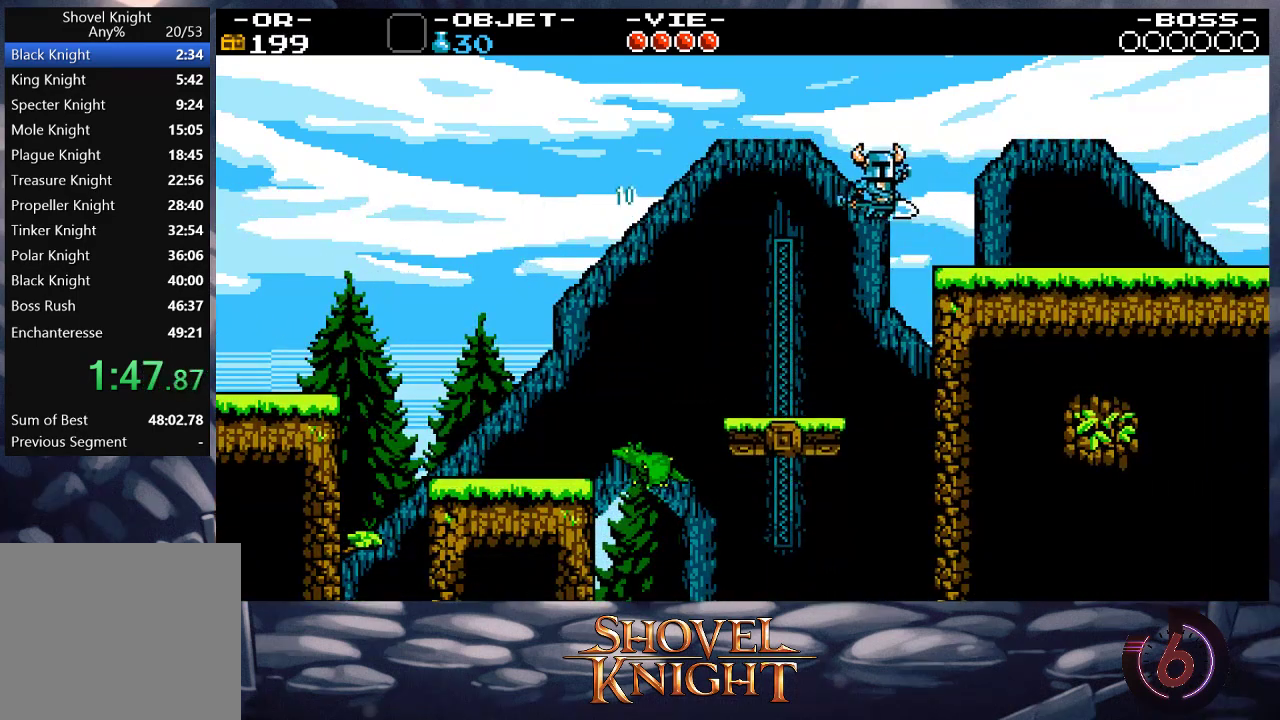
{"buttons": ["DPAD_RIGHT"], "button_events": [[100, "CROSS", "up"]]}
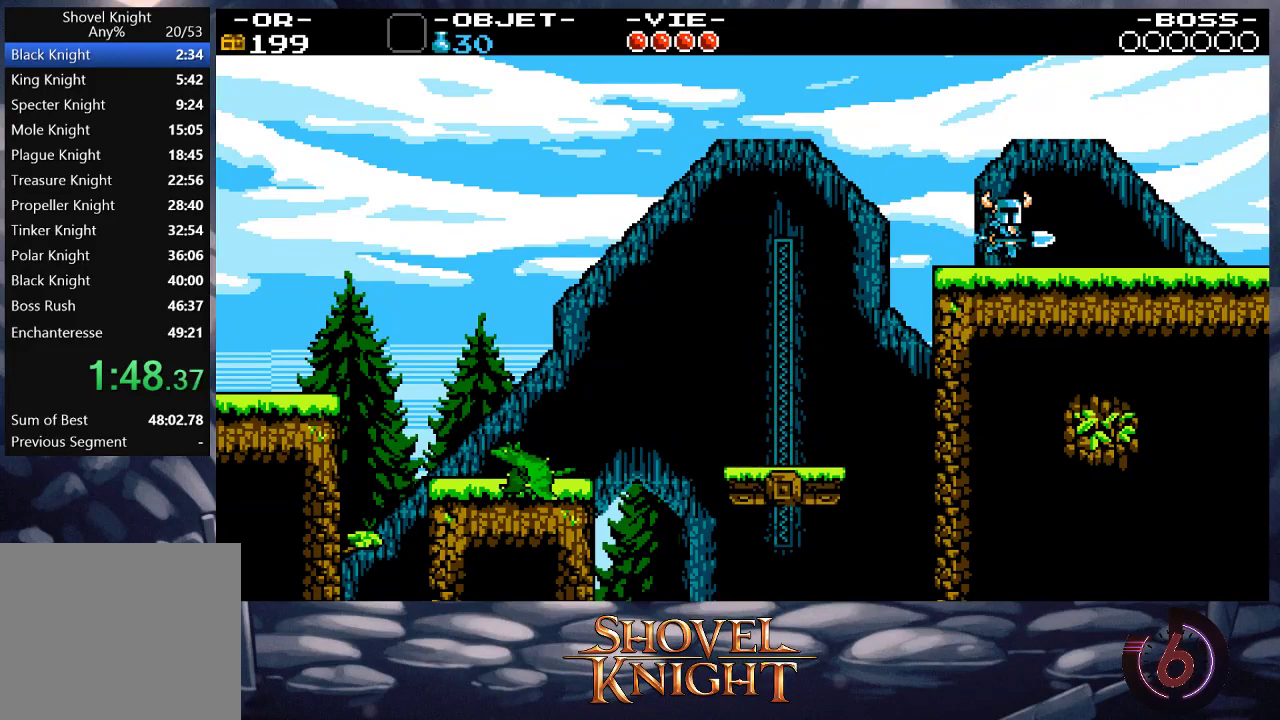
{"buttons": ["DPAD_RIGHT"], "button_events": []}
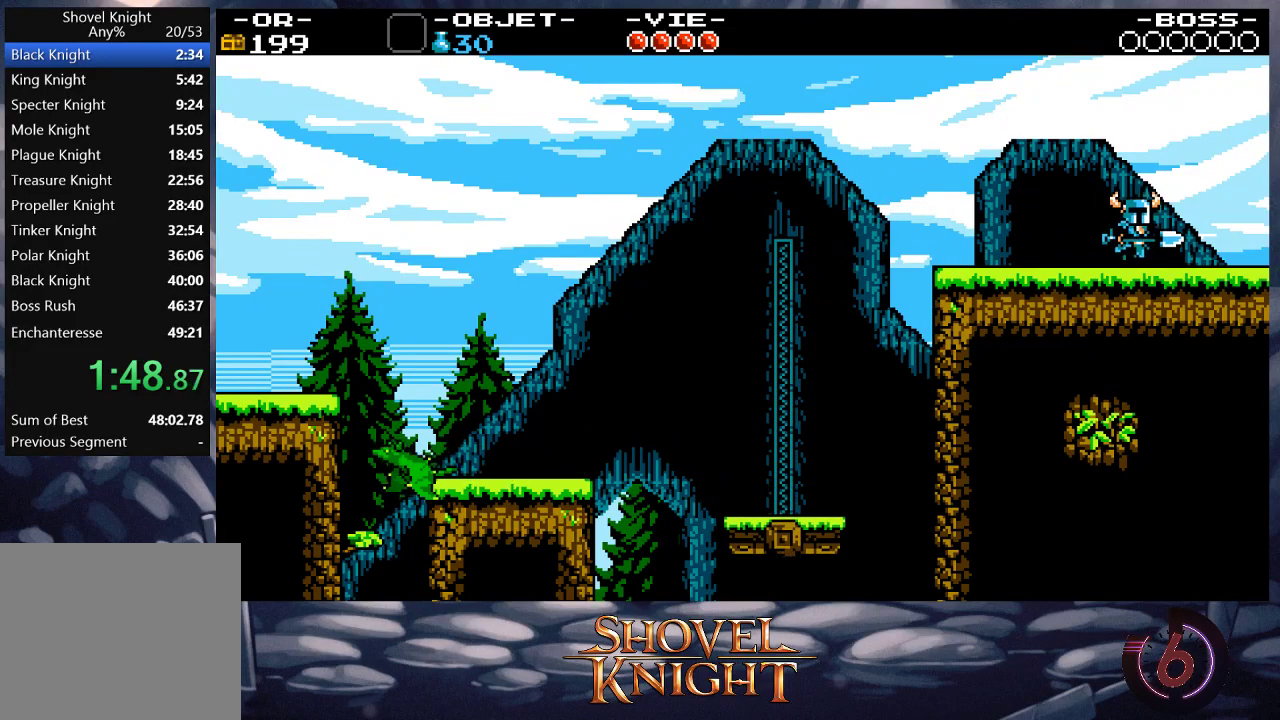
{"buttons": ["DPAD_RIGHT"], "button_events": []}
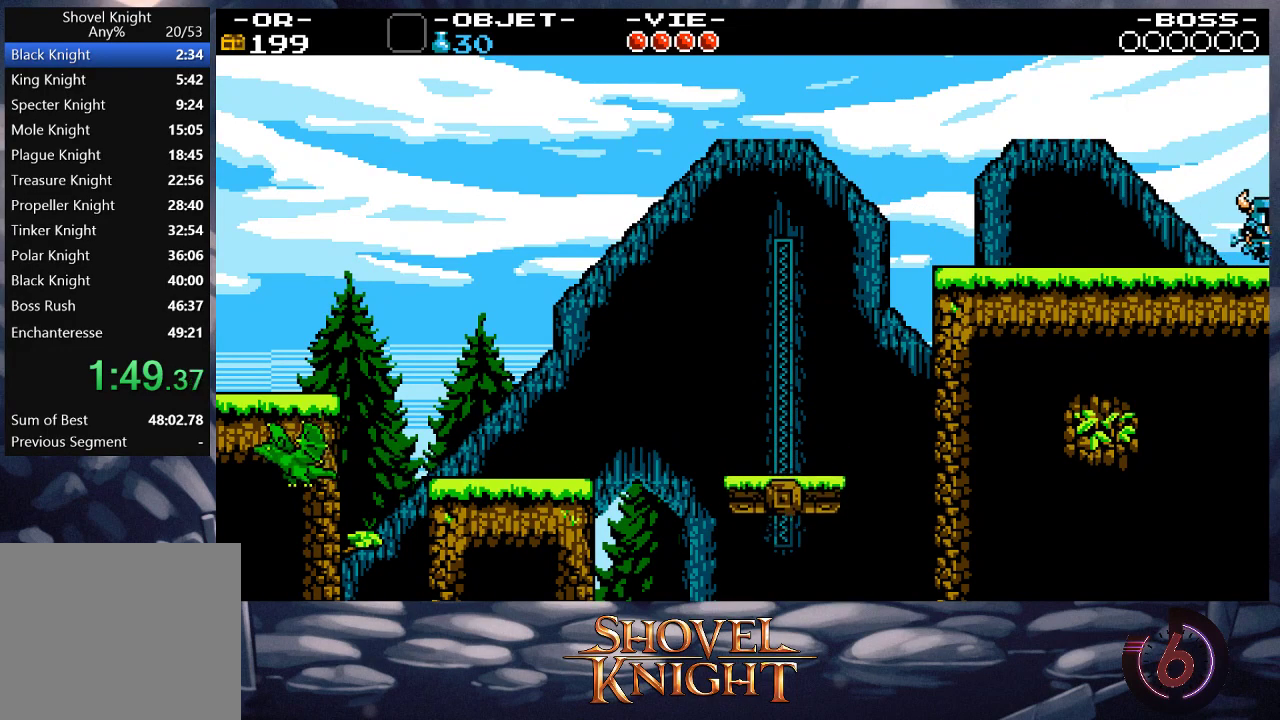
{"buttons": ["DPAD_RIGHT"], "button_events": []}
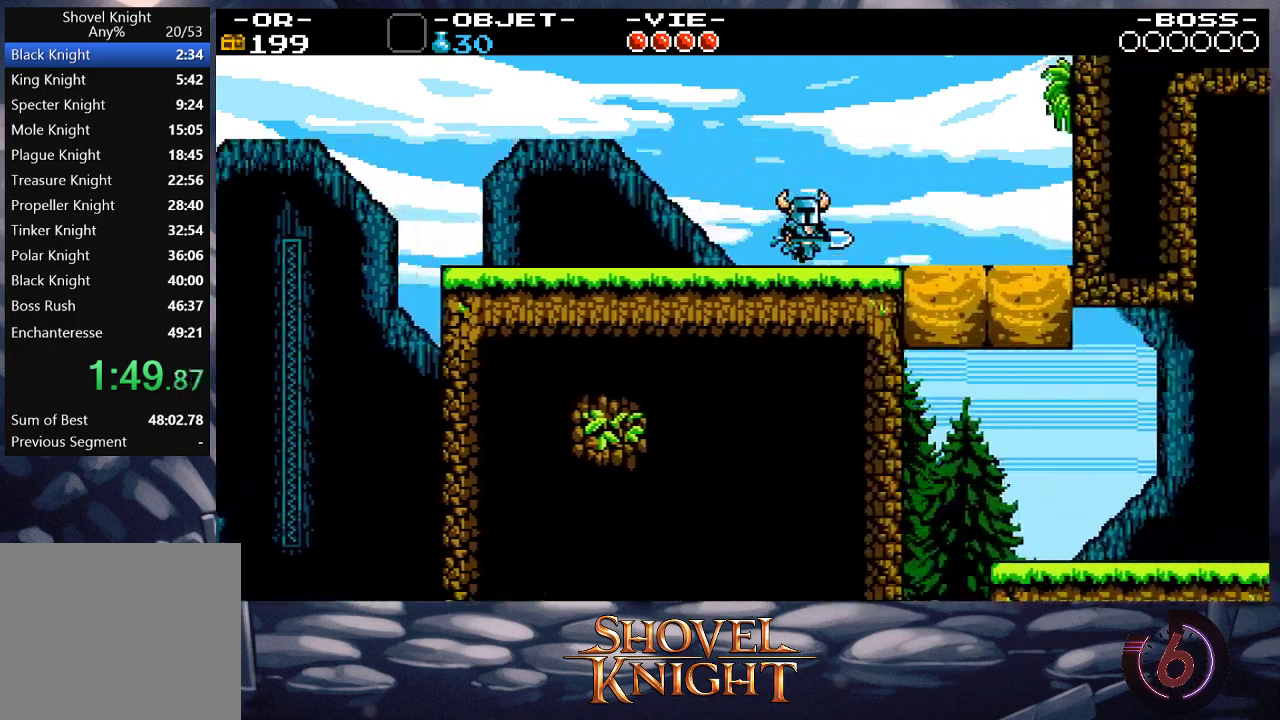
{"buttons": ["DPAD_RIGHT"], "button_events": []}
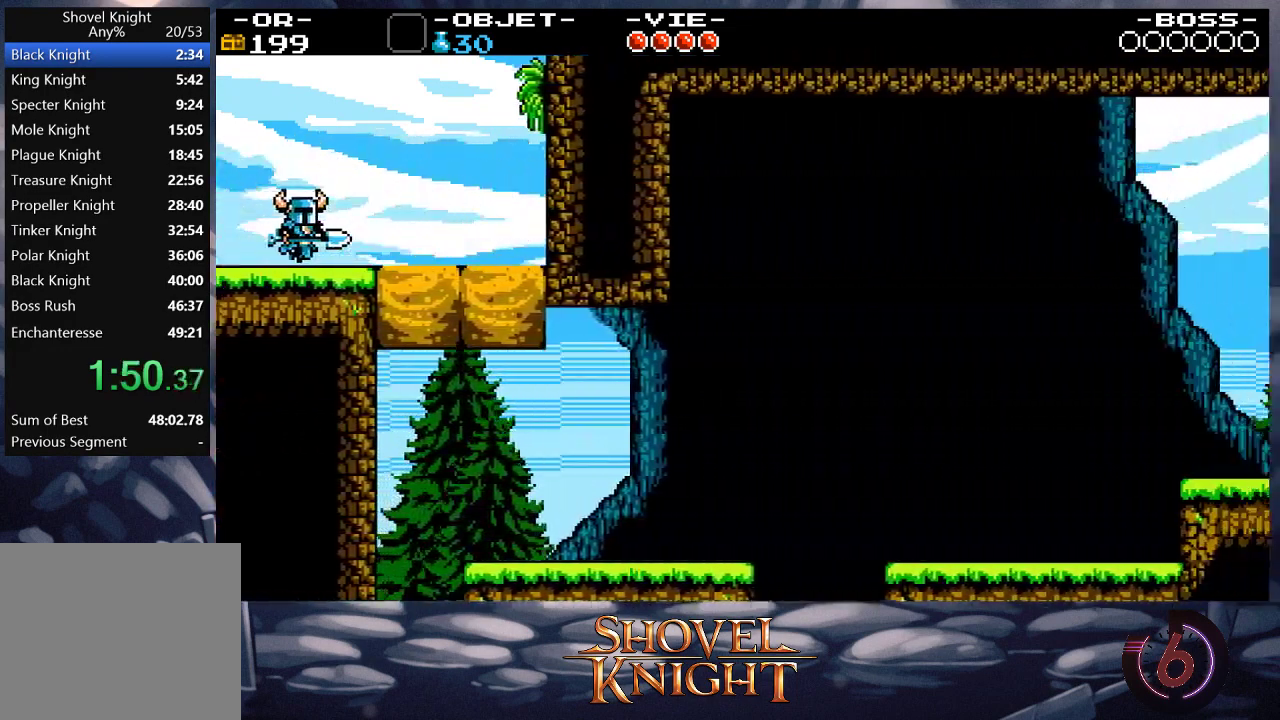
{"buttons": ["DPAD_DOWN"], "button_events": [[33, "CROSS", "down"], [33, "DPAD_DOWN", "down"], [100, "CROSS", "up"], [500, "DPAD_RIGHT", "up"]]}
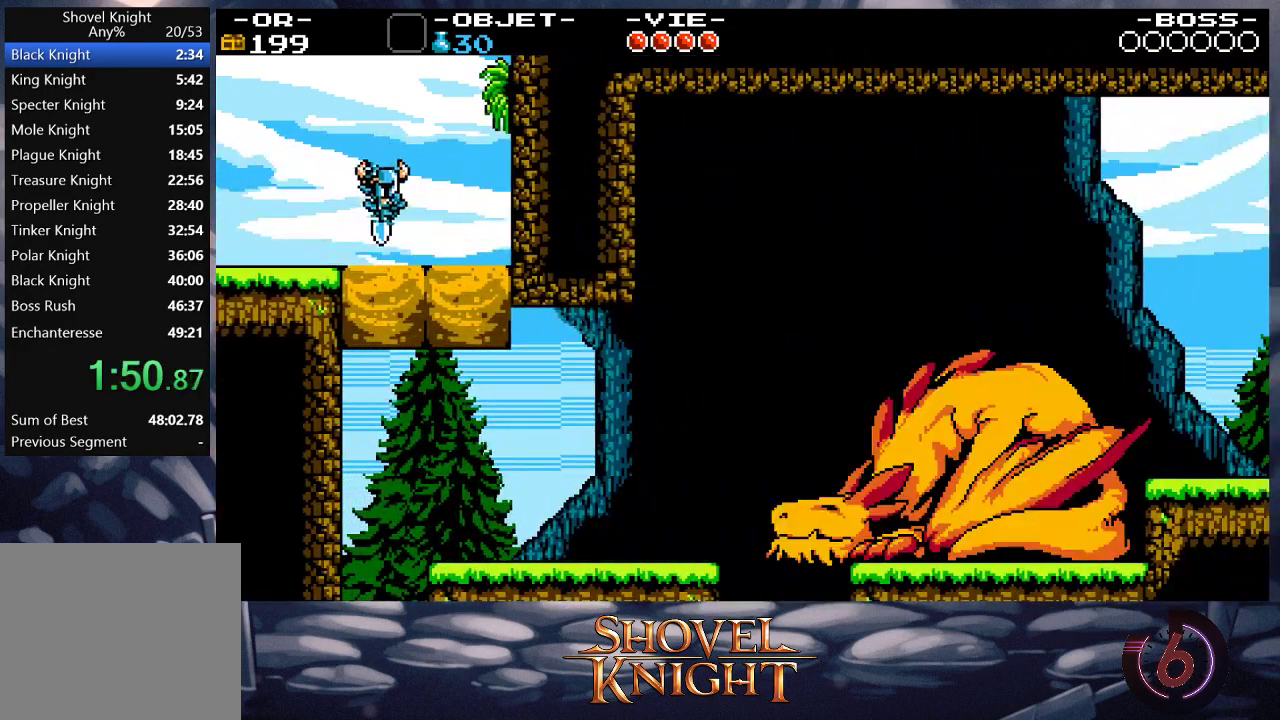
{"buttons": [], "button_events": [[100, "DPAD_DOWN", "up"]]}
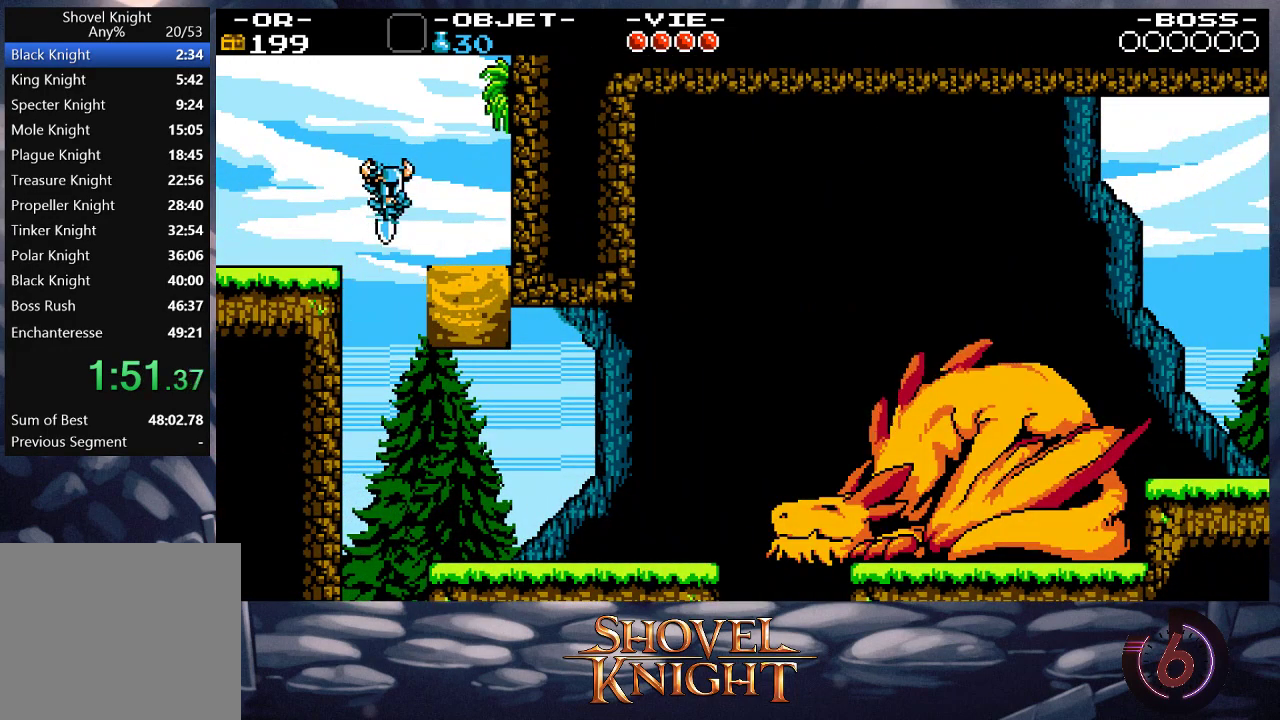
{"buttons": ["DPAD_RIGHT"], "button_events": [[100, "DPAD_RIGHT", "down"]]}
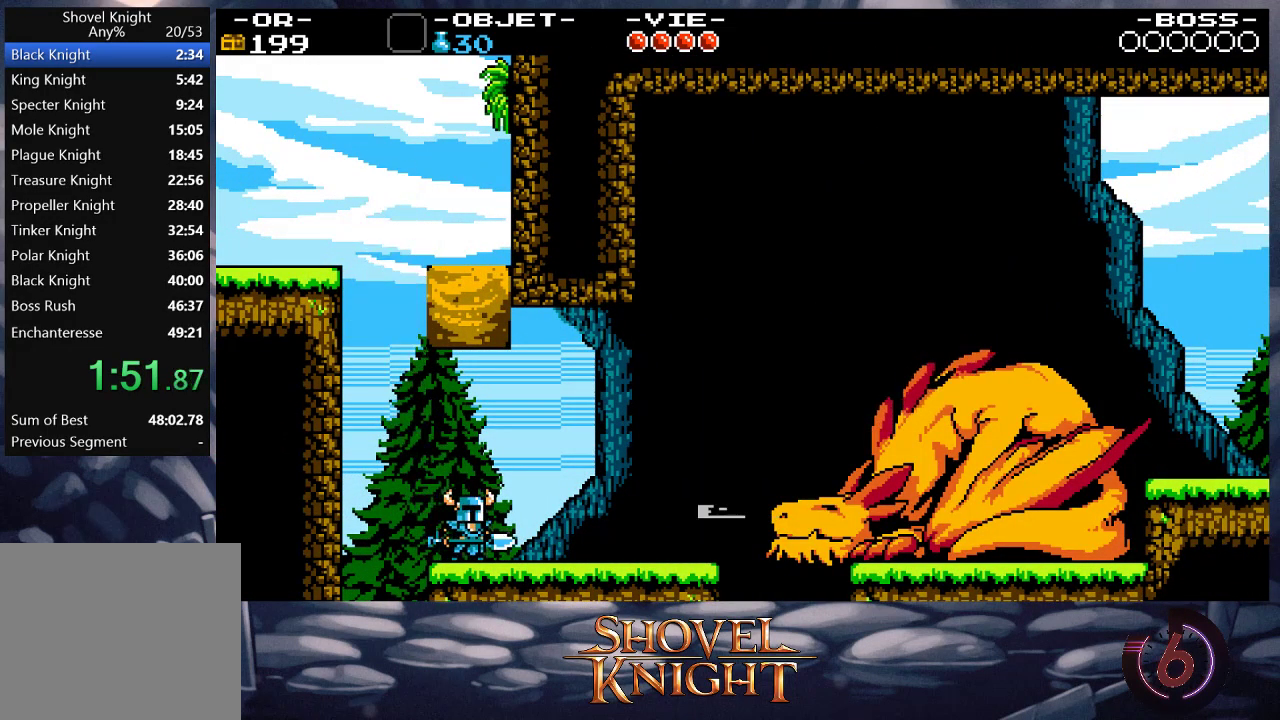
{"buttons": ["DPAD_RIGHT"], "button_events": []}
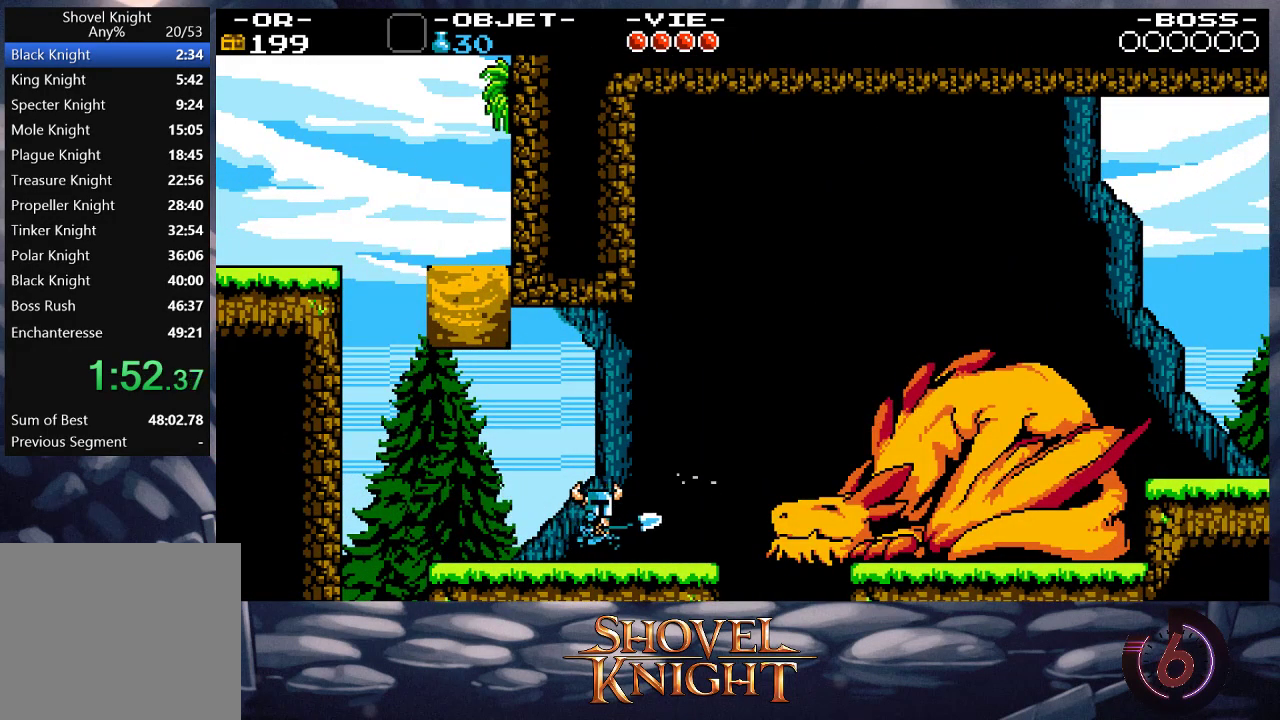
{"buttons": ["DPAD_DOWN", "DPAD_RIGHT"], "button_events": [[100, "CROSS", "down"], [200, "DPAD_DOWN", "down"], [367, "CROSS", "up"]]}
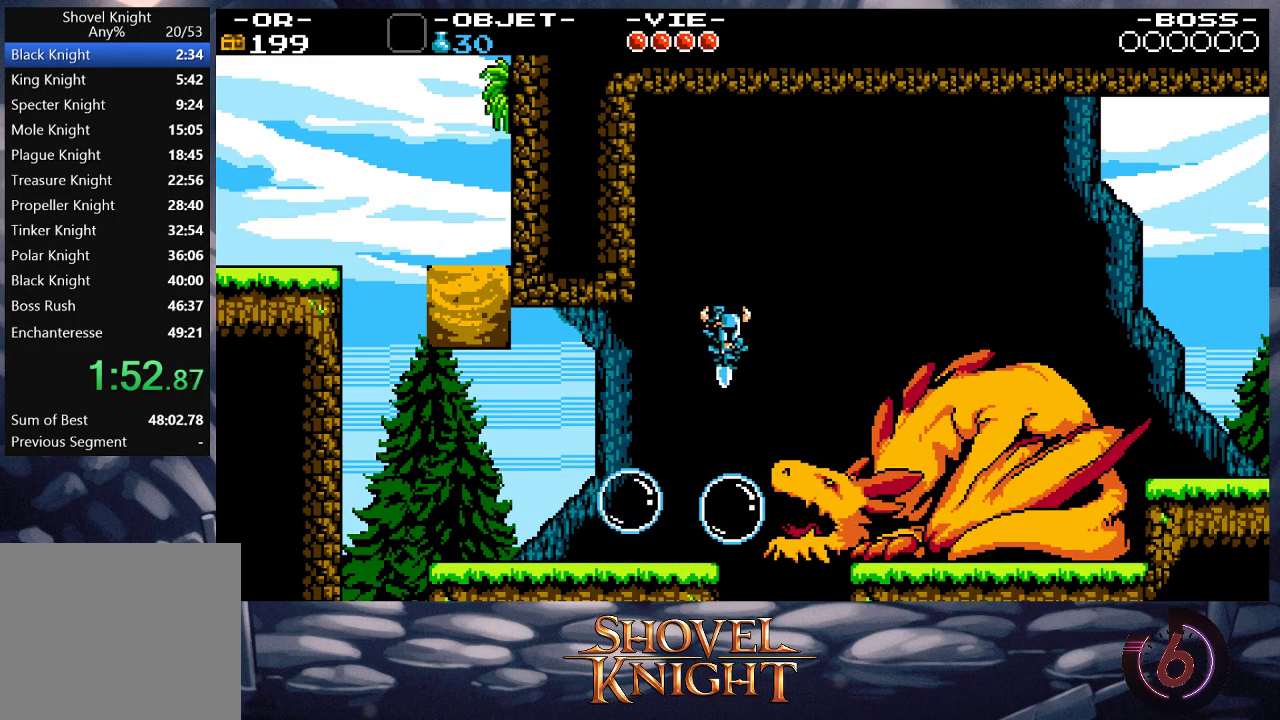
{"buttons": ["DPAD_DOWN"], "button_events": [[300, "DPAD_RIGHT", "up"]]}
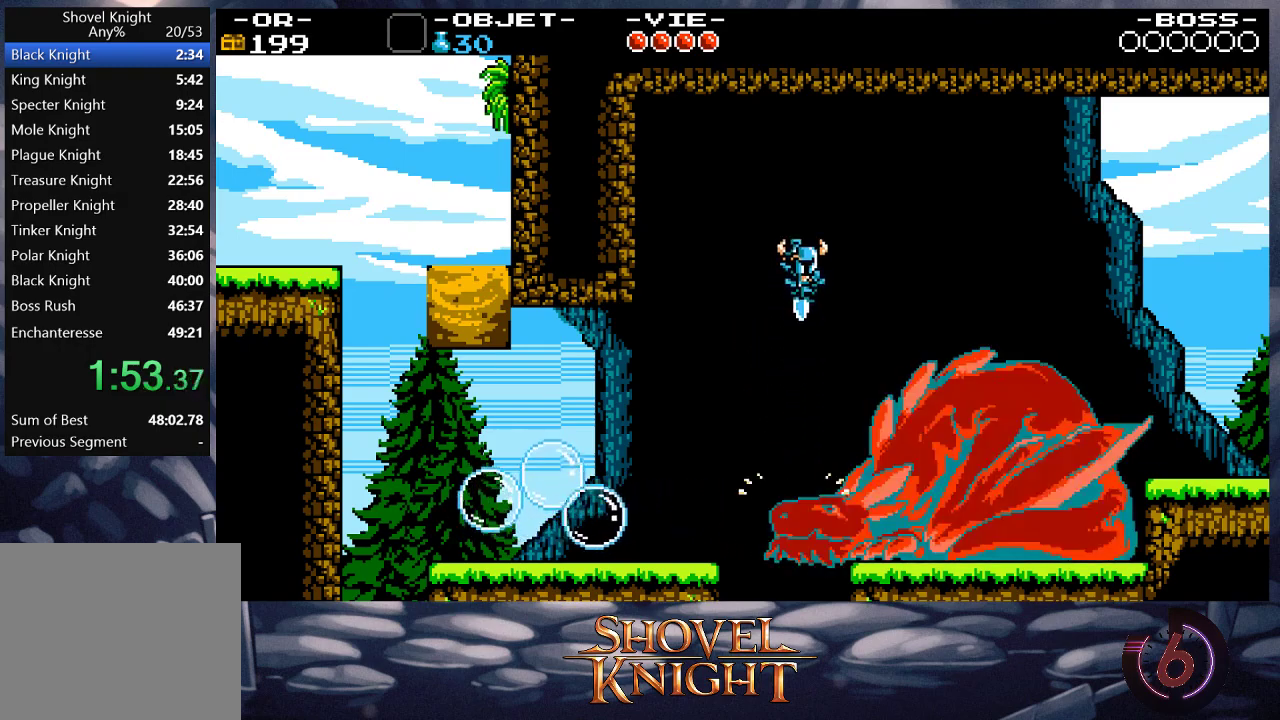
{"buttons": ["DPAD_DOWN", "DPAD_LEFT"], "button_events": [[200, "DPAD_LEFT", "down"], [333, "DPAD_LEFT", "up"], [500, "DPAD_LEFT", "down"]]}
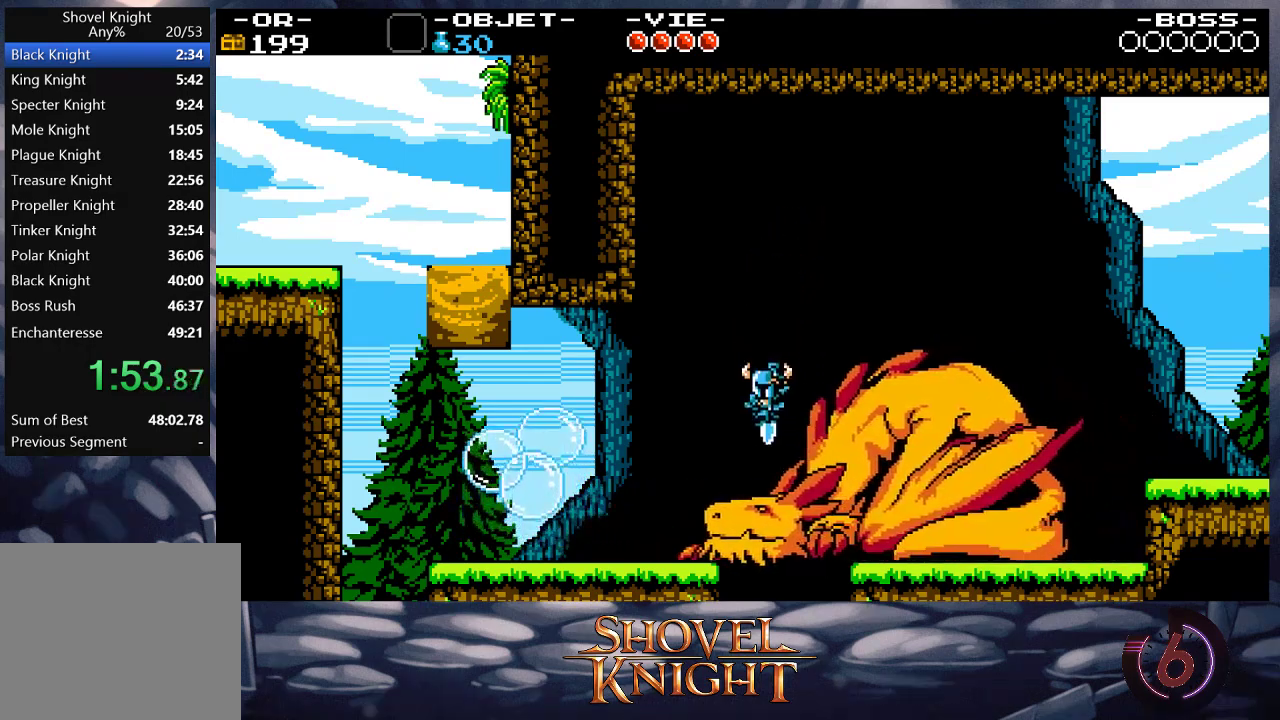
{"buttons": ["DPAD_DOWN"], "button_events": [[200, "DPAD_LEFT", "up"]]}
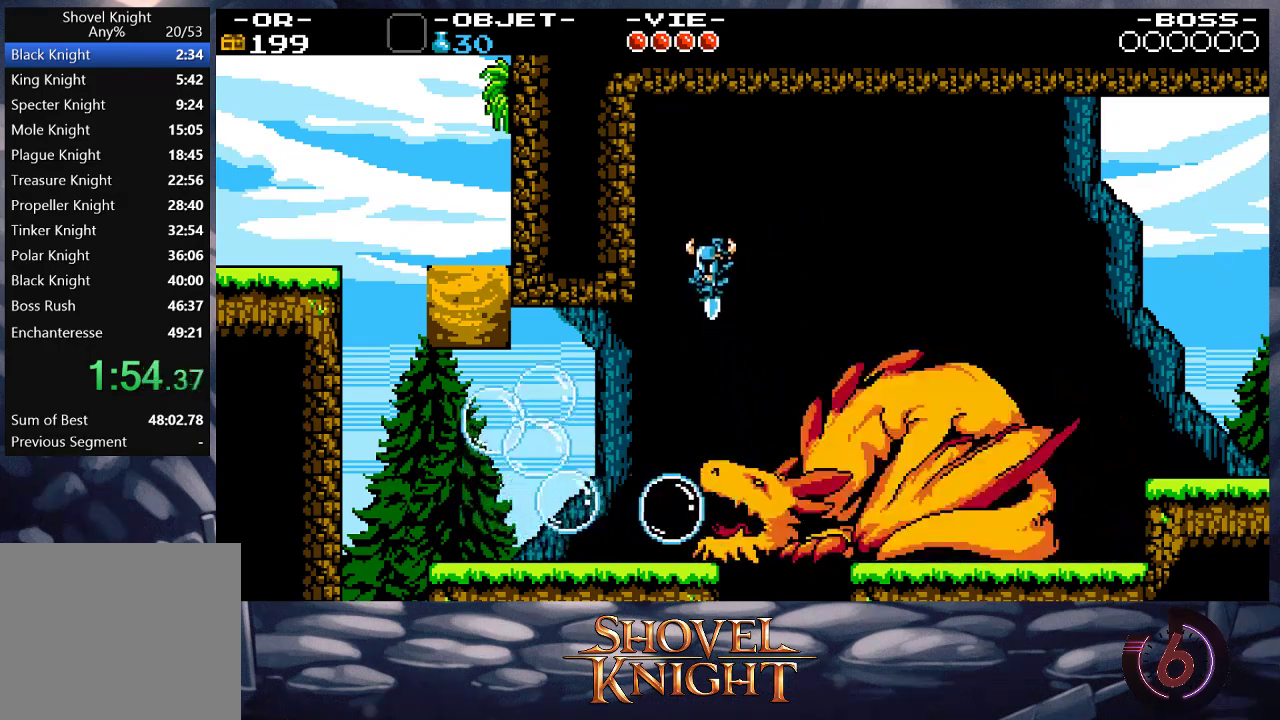
{"buttons": ["DPAD_LEFT"], "button_events": [[400, "DPAD_DOWN", "up"], [400, "DPAD_LEFT", "down"]]}
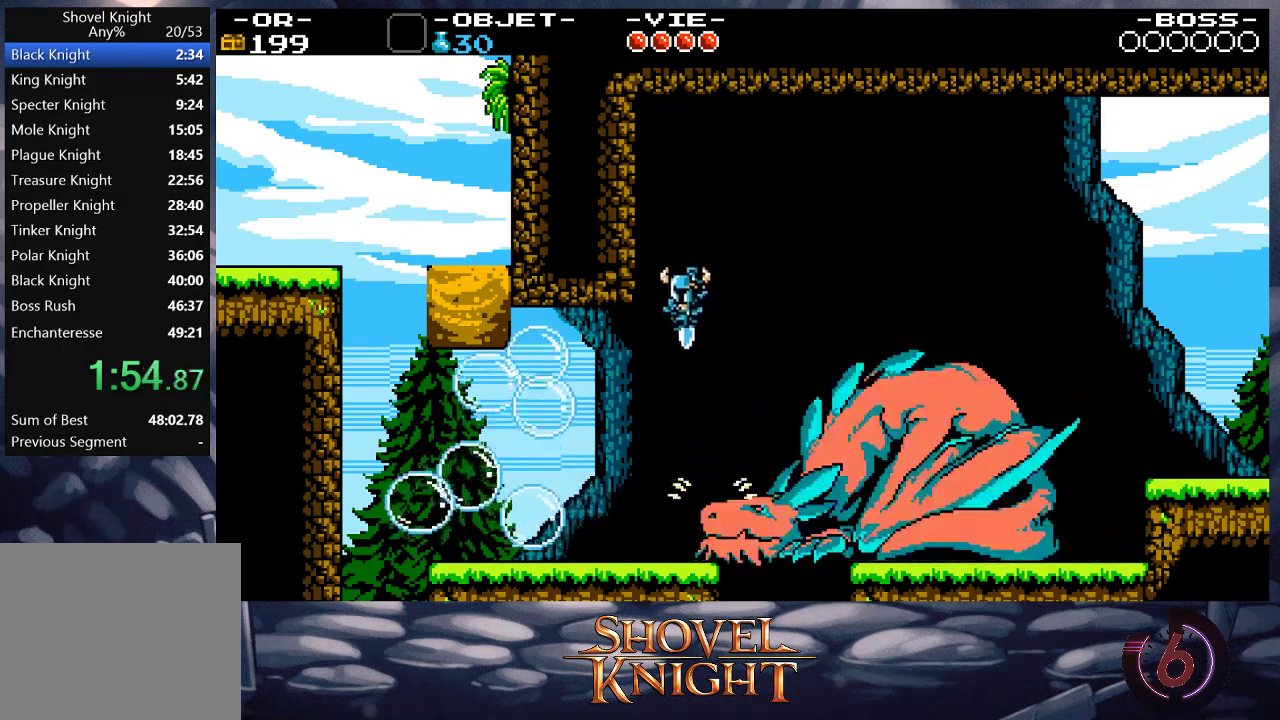
{"buttons": [], "button_events": [[133, "DPAD_LEFT", "up"], [167, "DPAD_RIGHT", "down"], [167, "SQUARE", "down"], [233, "DPAD_RIGHT", "up"], [233, "SQUARE", "up"]]}
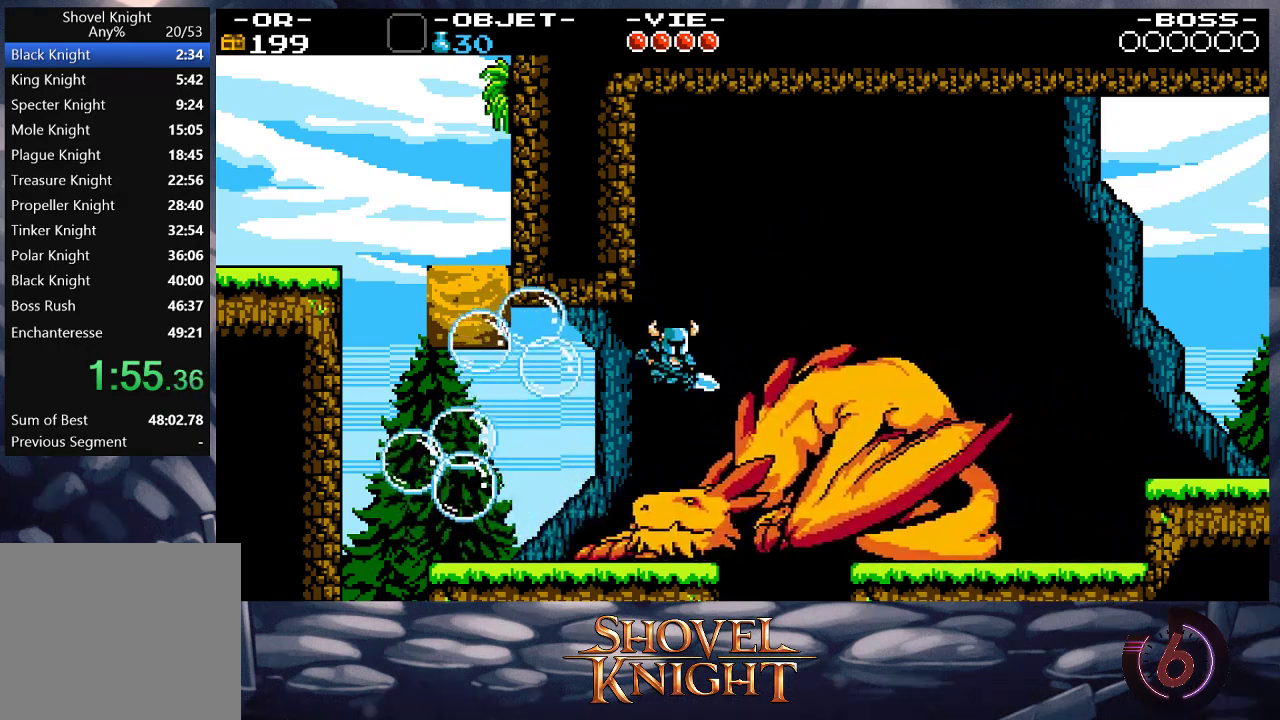
{"buttons": ["DPAD_LEFT"], "button_events": [[333, "DPAD_LEFT", "down"]]}
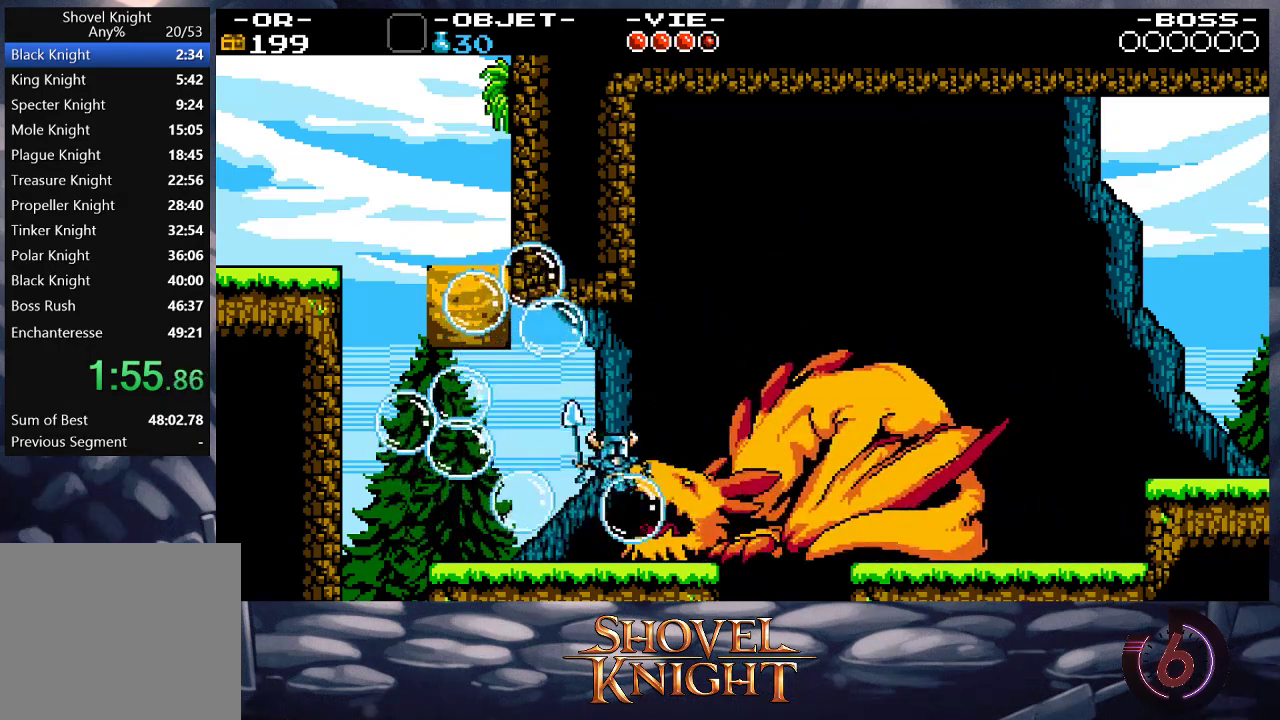
{"buttons": ["DPAD_LEFT"], "button_events": []}
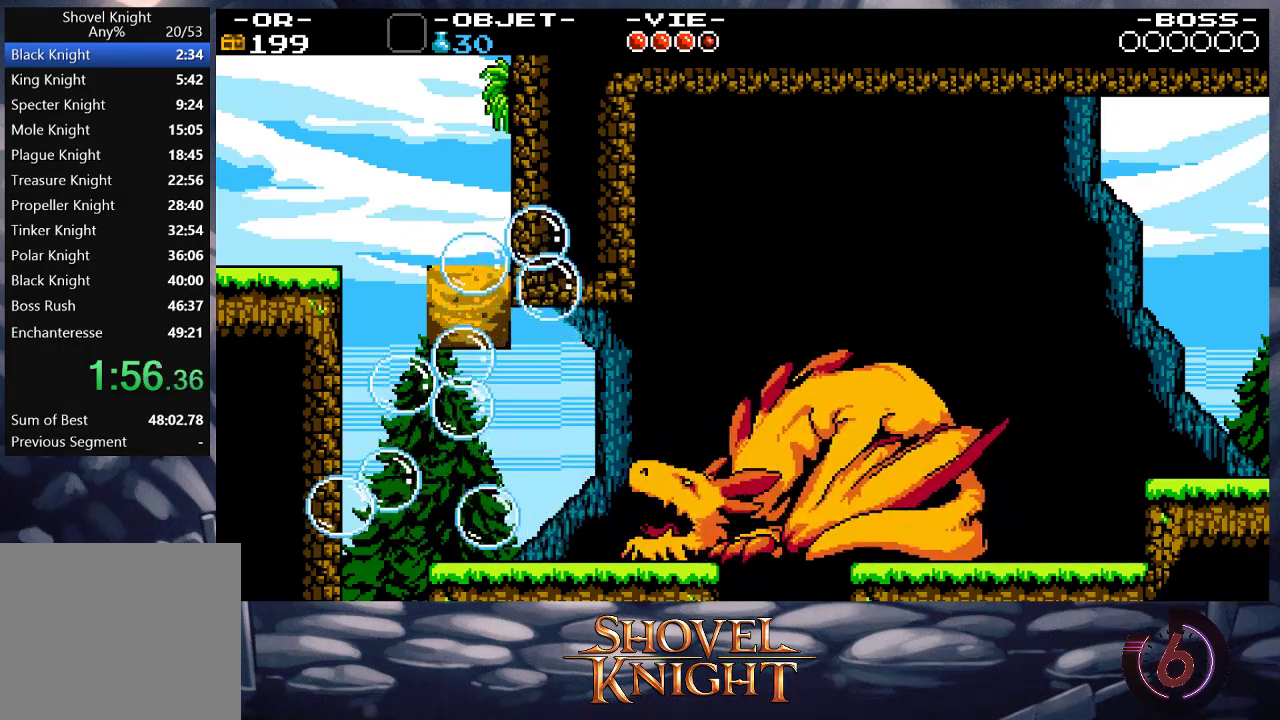
{"buttons": ["CROSS"], "button_events": [[300, "CROSS", "down"], [433, "DPAD_LEFT", "up"]]}
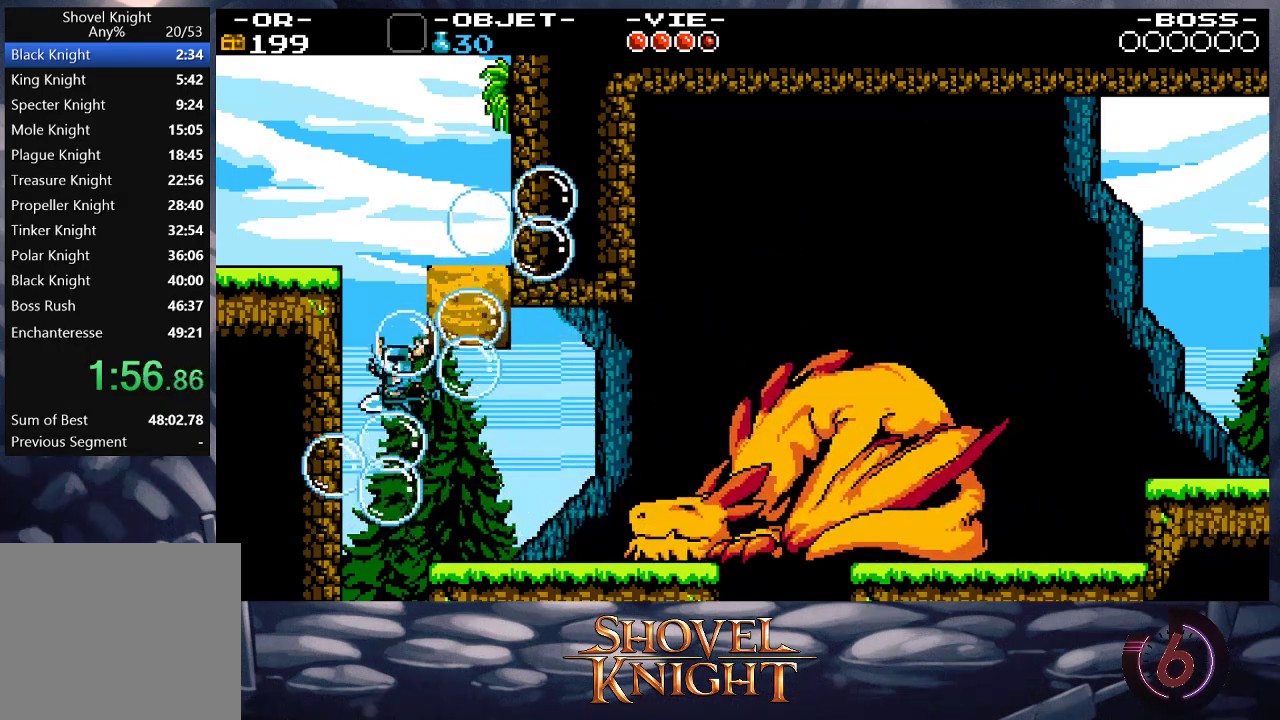
{"buttons": ["DPAD_LEFT"], "button_events": [[67, "DPAD_DOWN", "down"], [100, "CROSS", "up"], [333, "DPAD_LEFT", "down"], [400, "DPAD_DOWN", "up"]]}
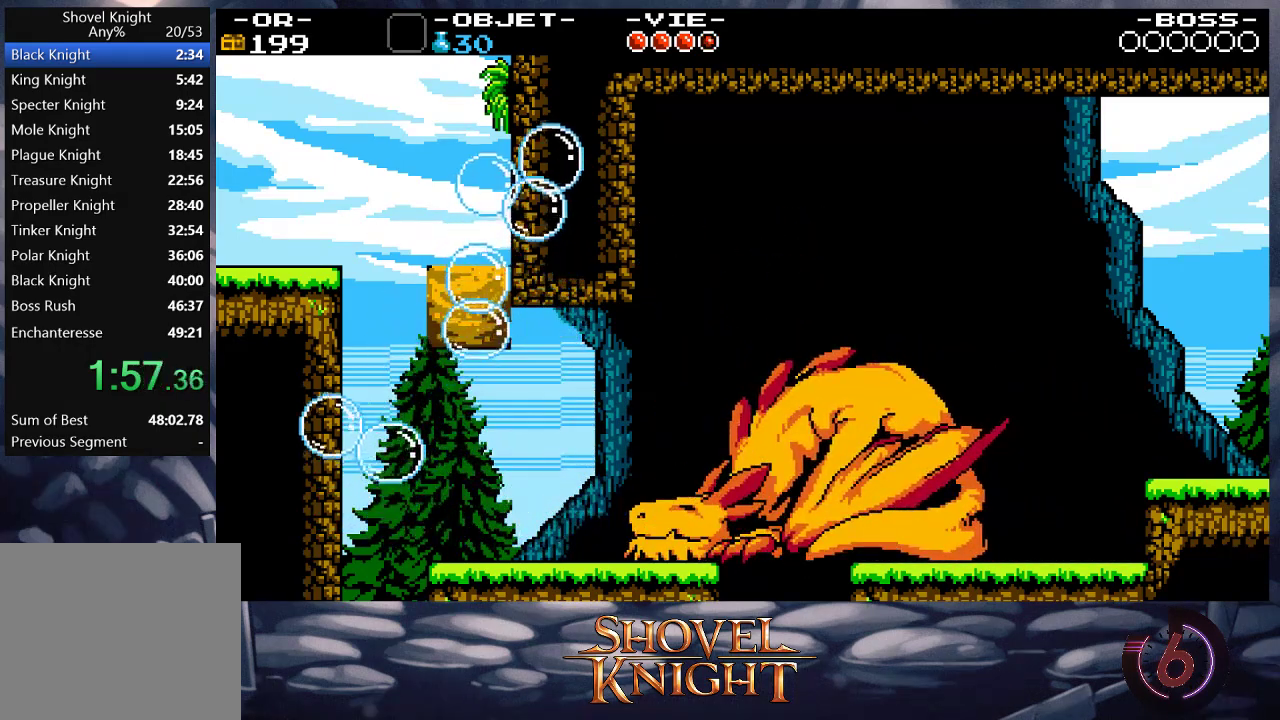
{"buttons": [], "button_events": [[133, "DPAD_LEFT", "up"]]}
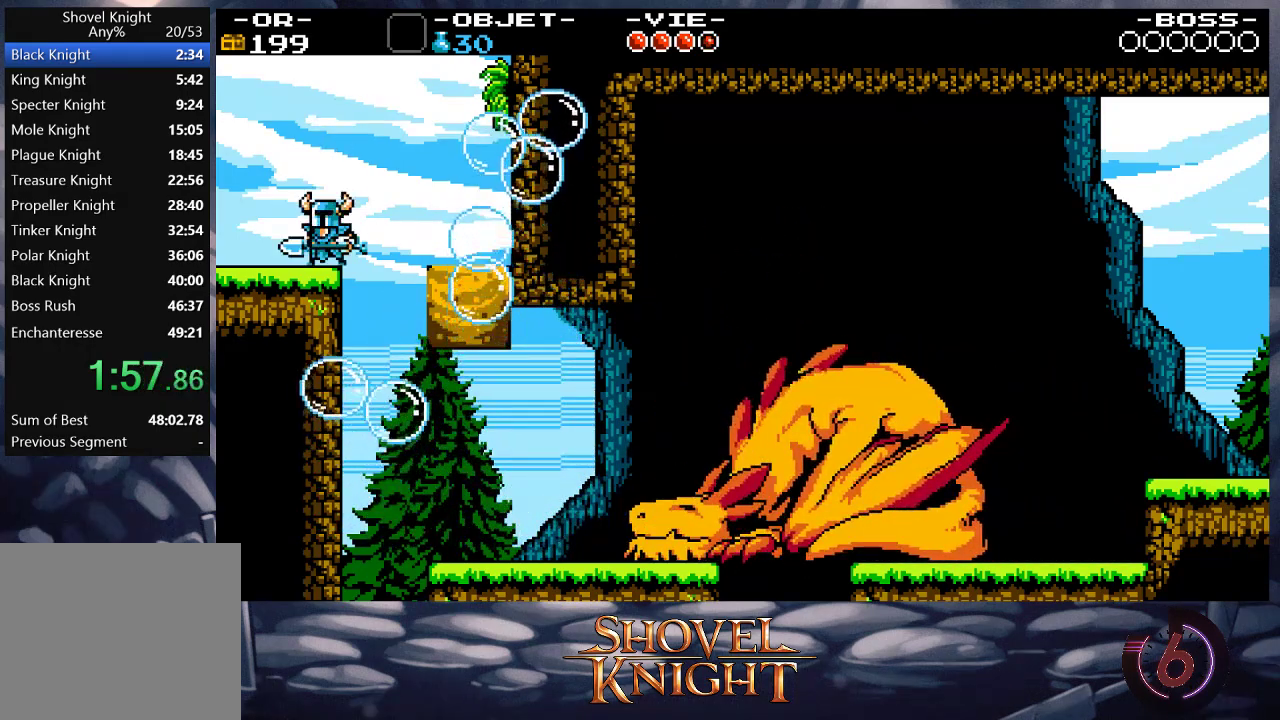
{"buttons": ["DPAD_RIGHT"], "button_events": [[33, "CROSS", "down"], [33, "DPAD_RIGHT", "down"], [100, "CROSS", "up"], [300, "DPAD_RIGHT", "up"], [367, "DPAD_RIGHT", "down"], [367, "SQUARE", "down"], [433, "SQUARE", "up"]]}
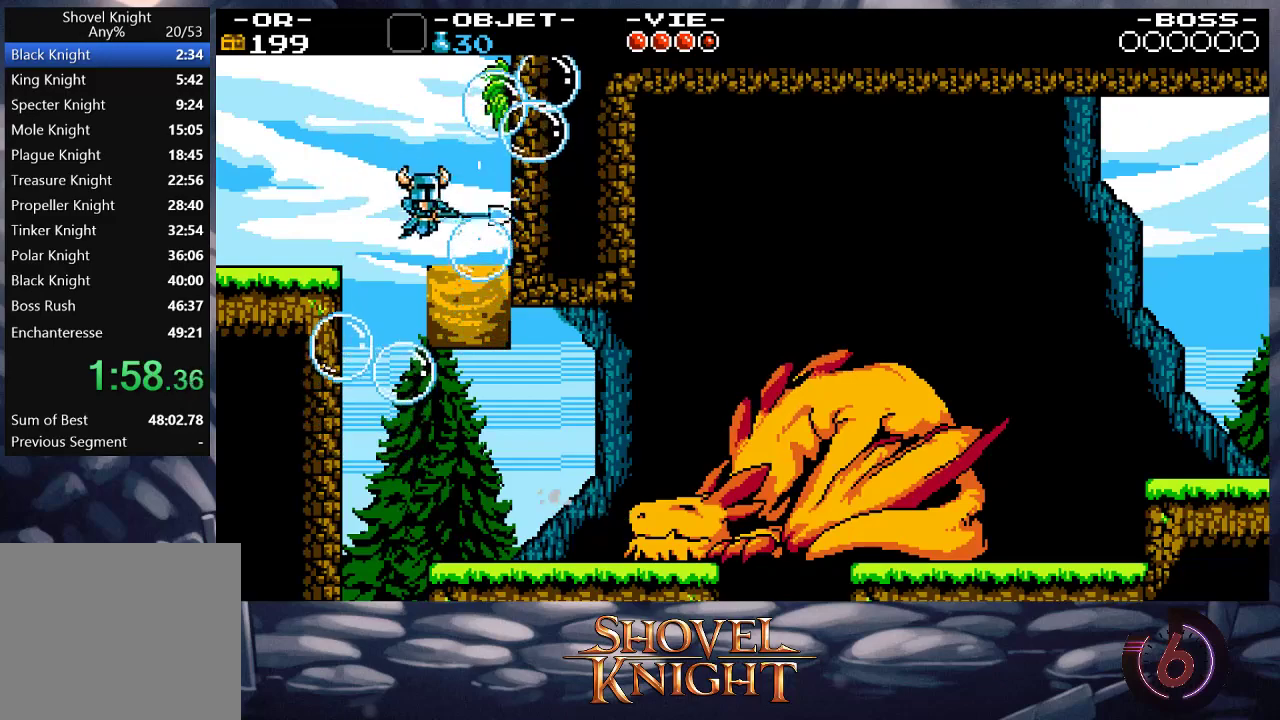
{"buttons": ["DPAD_RIGHT"], "button_events": [[167, "DPAD_RIGHT", "up"], [267, "DPAD_RIGHT", "down"]]}
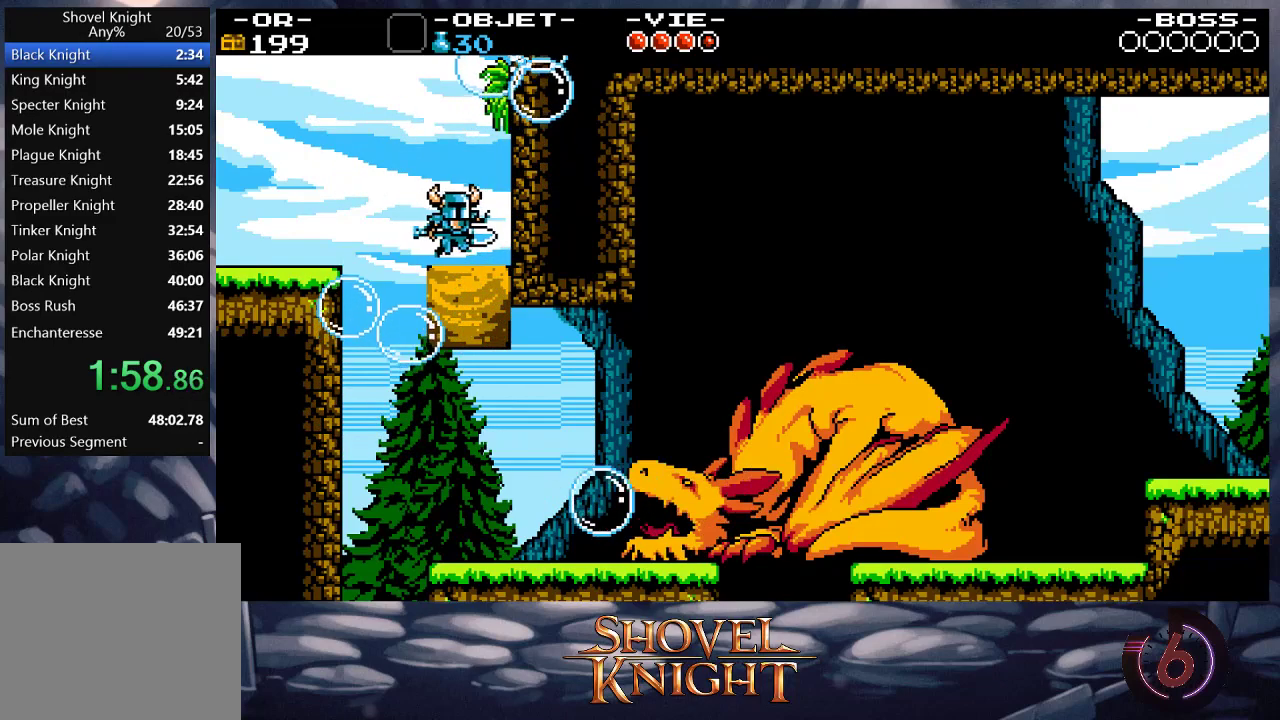
{"buttons": [], "button_events": [[200, "DPAD_RIGHT", "up"]]}
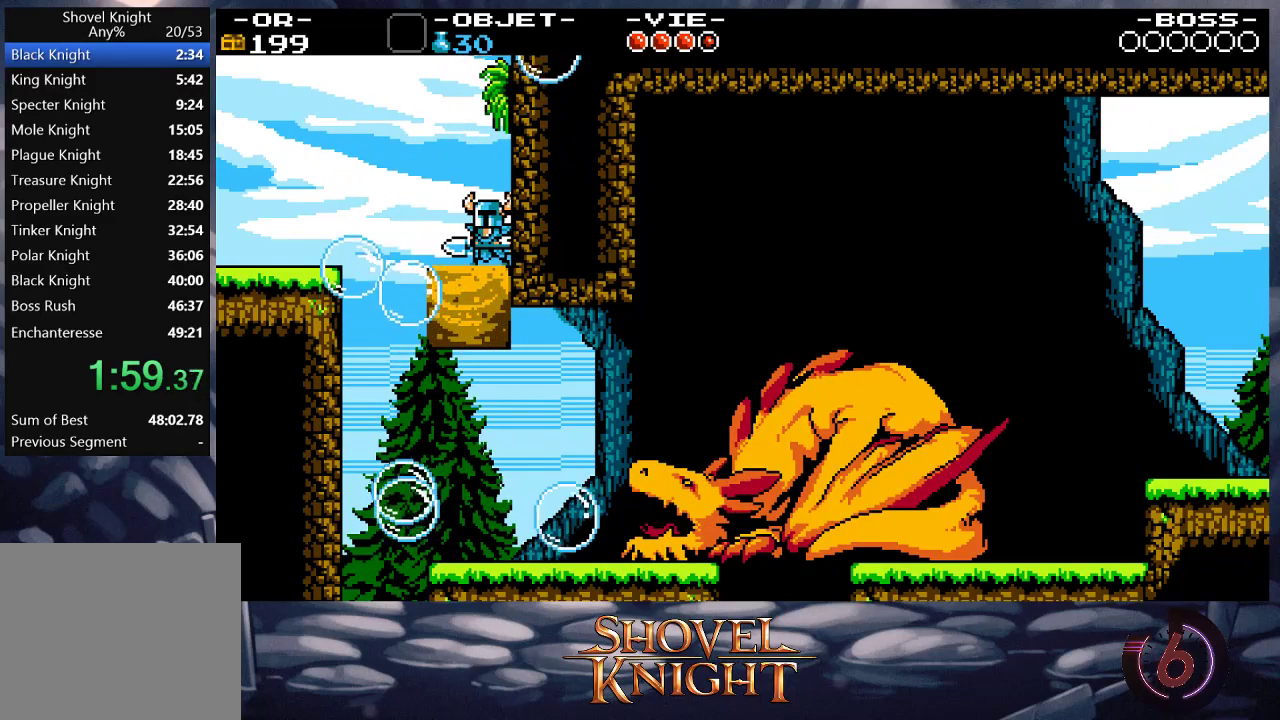
{"buttons": [], "button_events": []}
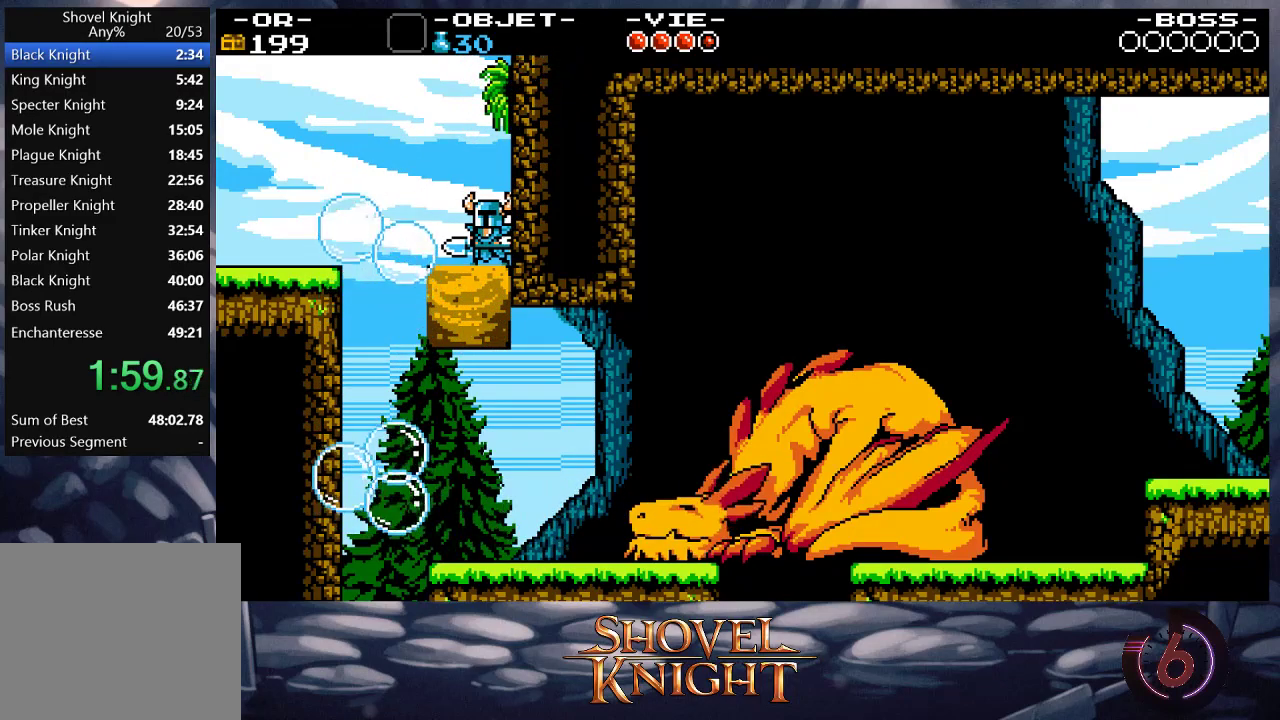
{"buttons": [], "button_events": []}
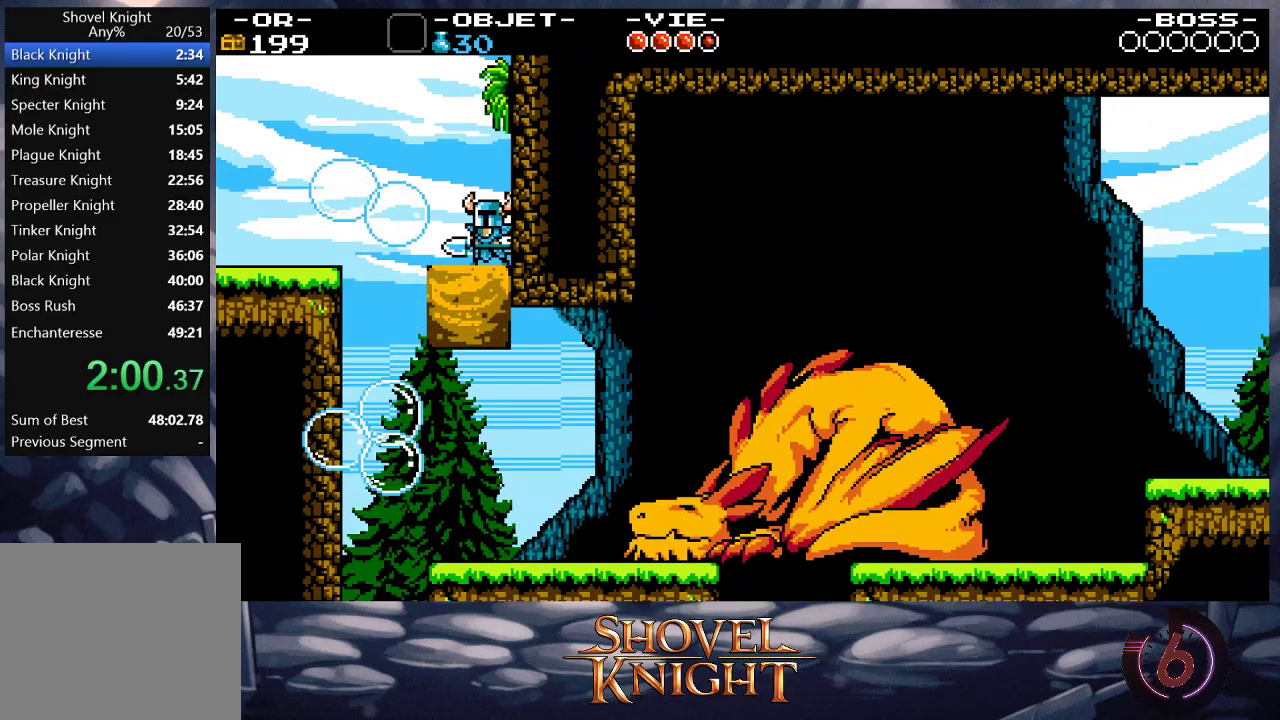
{"buttons": [], "button_events": []}
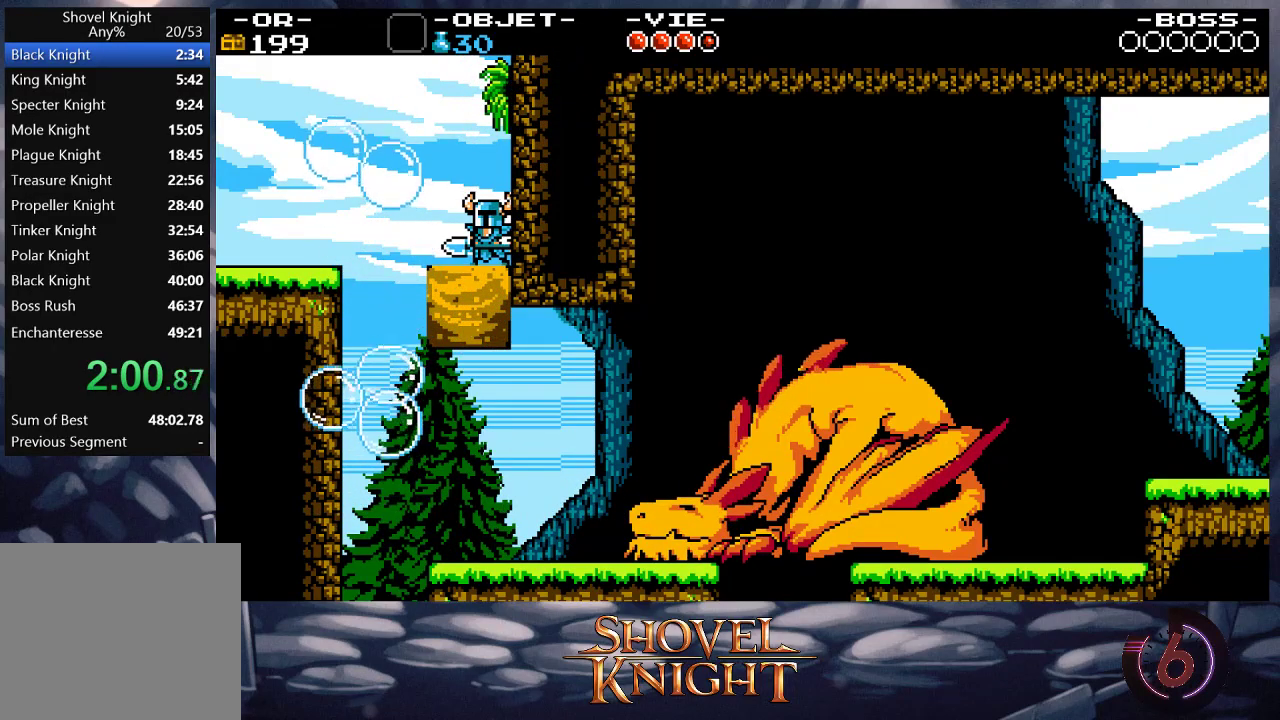
{"buttons": [], "button_events": []}